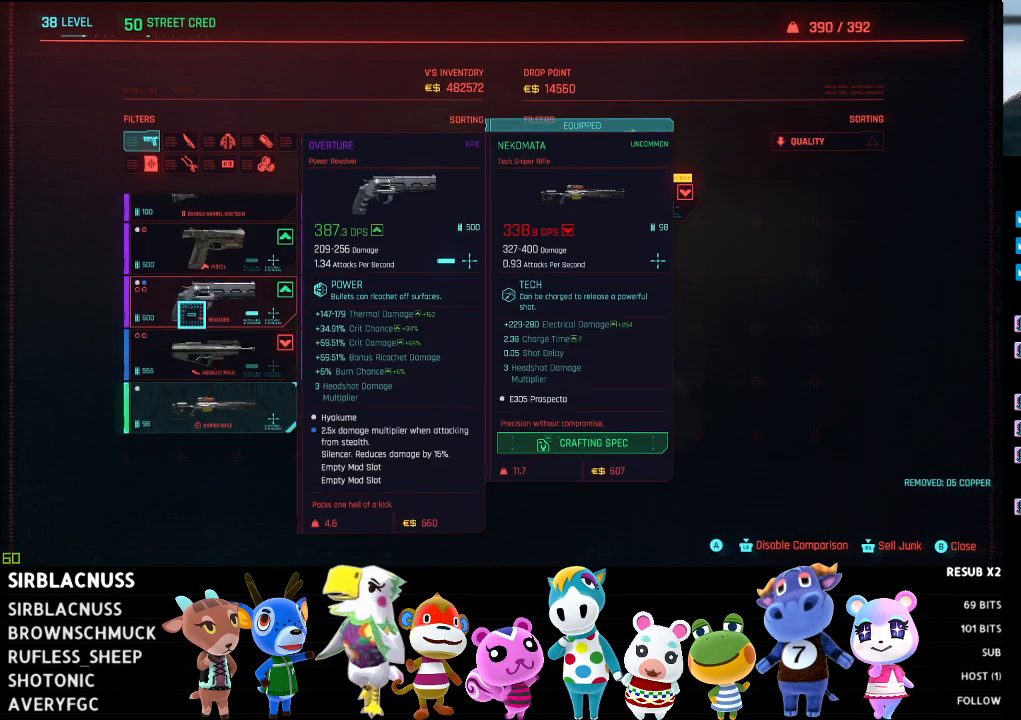
Gameplay with a controller (Xbox layout); each line is a JSON object with the inputs held at the frame after it. "events" lists button and stick changes between this image and that frame as [ms after this image, input, new state], when the widget could be followed in between.
{"buttons": [], "left_stick": "up", "right_stick": "center", "events": [[150, "left_stick", "down"], [400, "left_stick", "center"], [483, "left_stick", "up"]]}
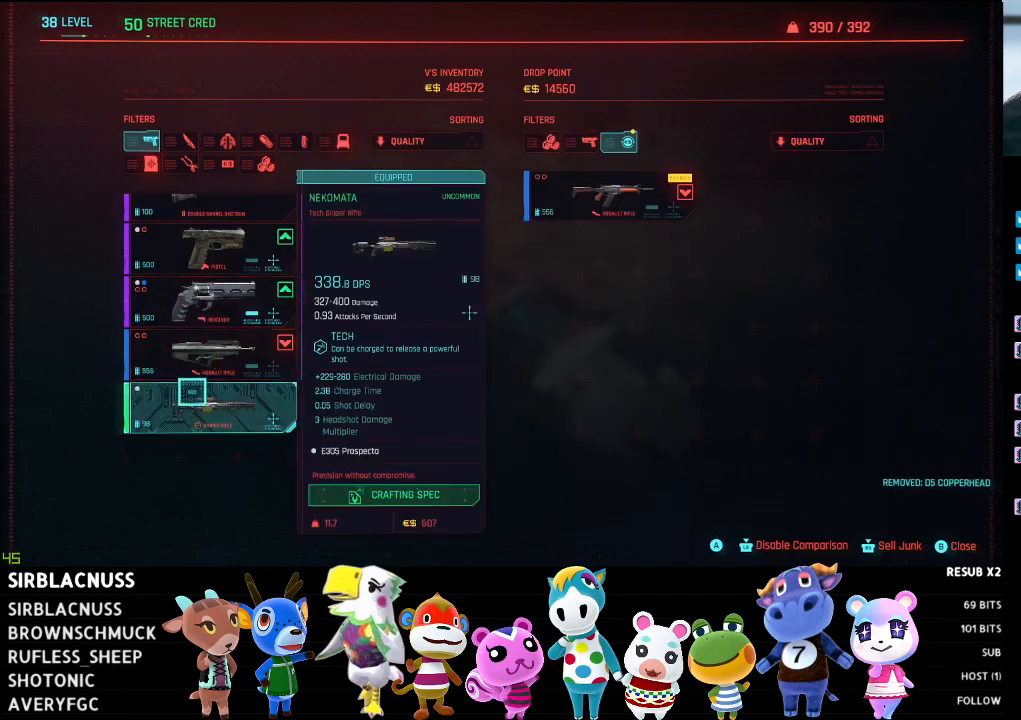
{"buttons": [], "left_stick": "center", "right_stick": "center", "events": [[167, "left_stick", "center"], [283, "A", "down"], [383, "A", "up"]]}
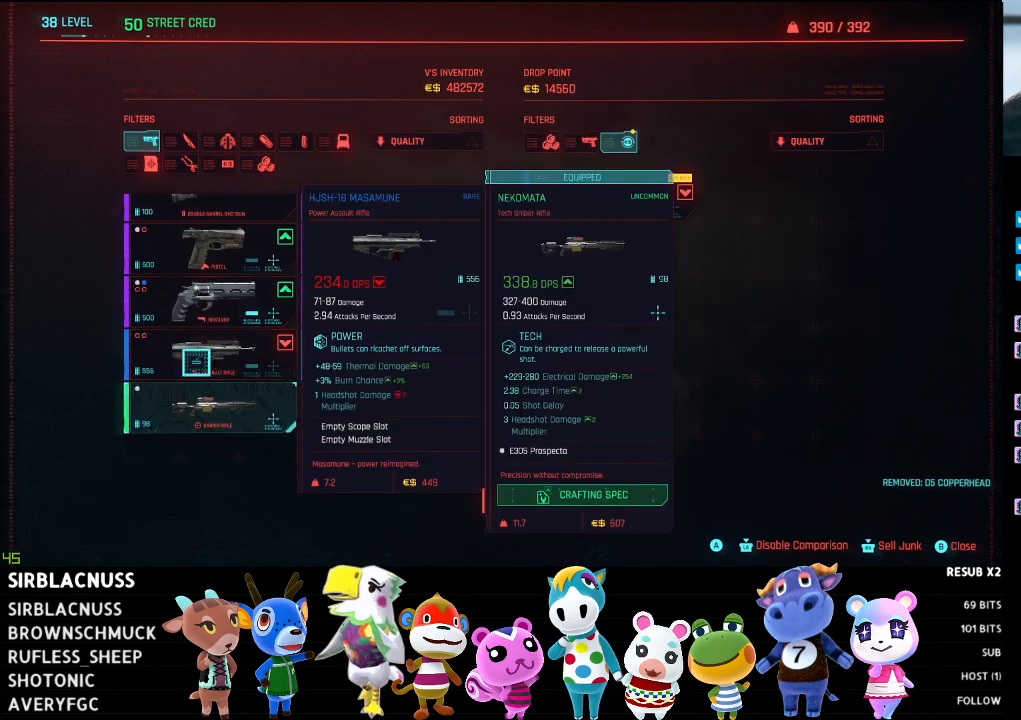
{"buttons": [], "left_stick": "center", "right_stick": "center", "events": []}
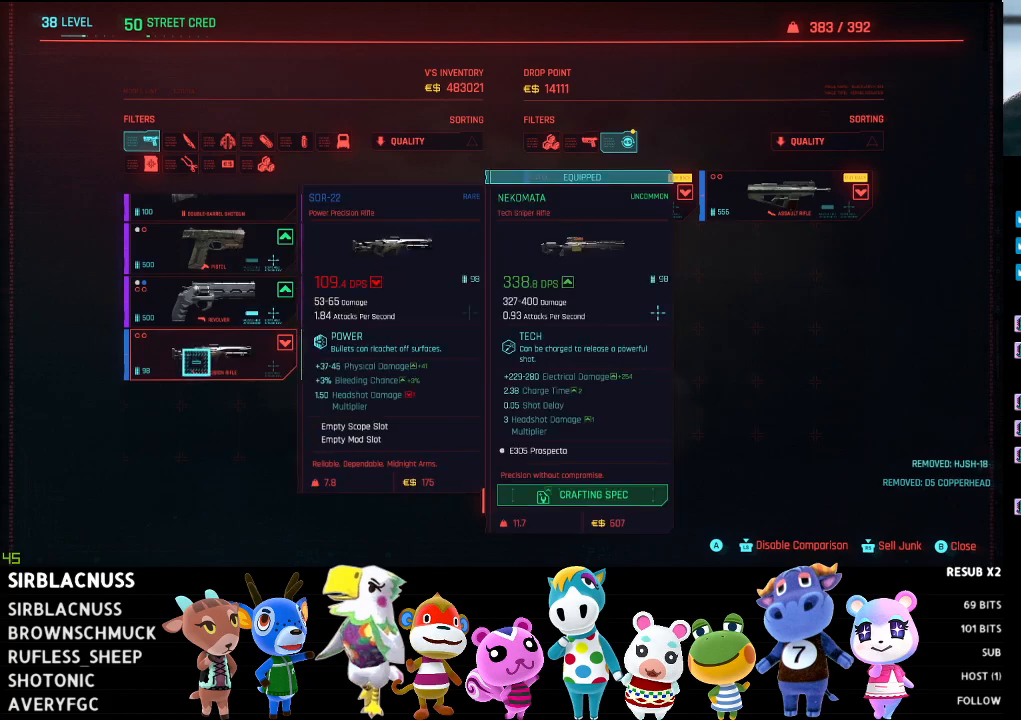
{"buttons": ["A"], "left_stick": "center", "right_stick": "center", "events": [[500, "A", "down"]]}
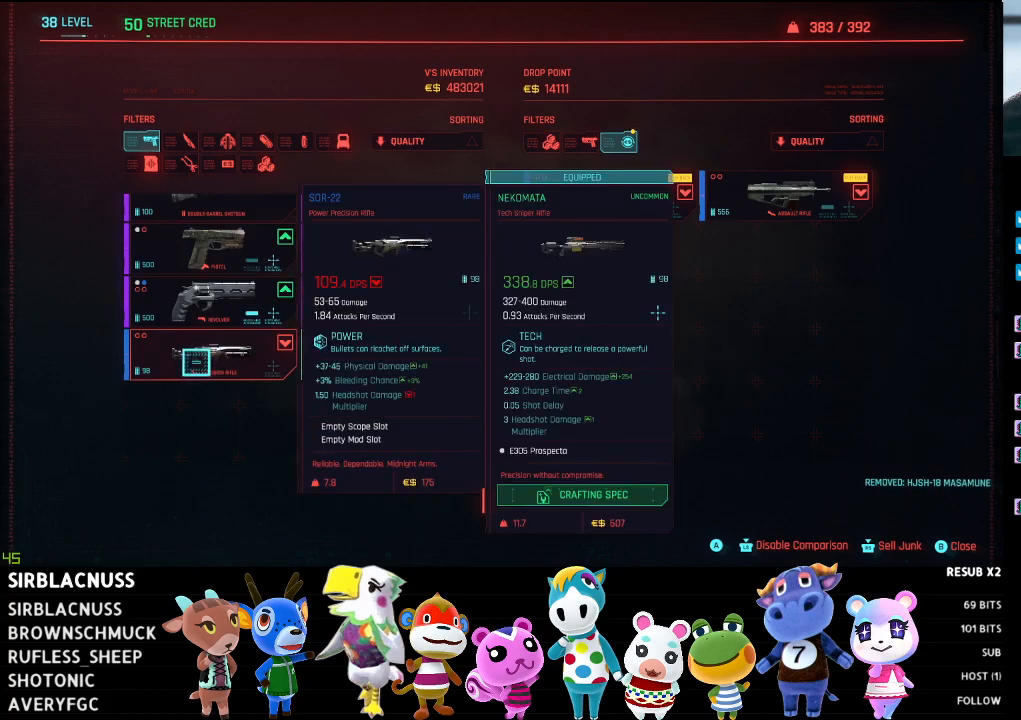
{"buttons": [], "left_stick": "right", "right_stick": "center", "events": [[100, "A", "up"], [450, "left_stick", "right"]]}
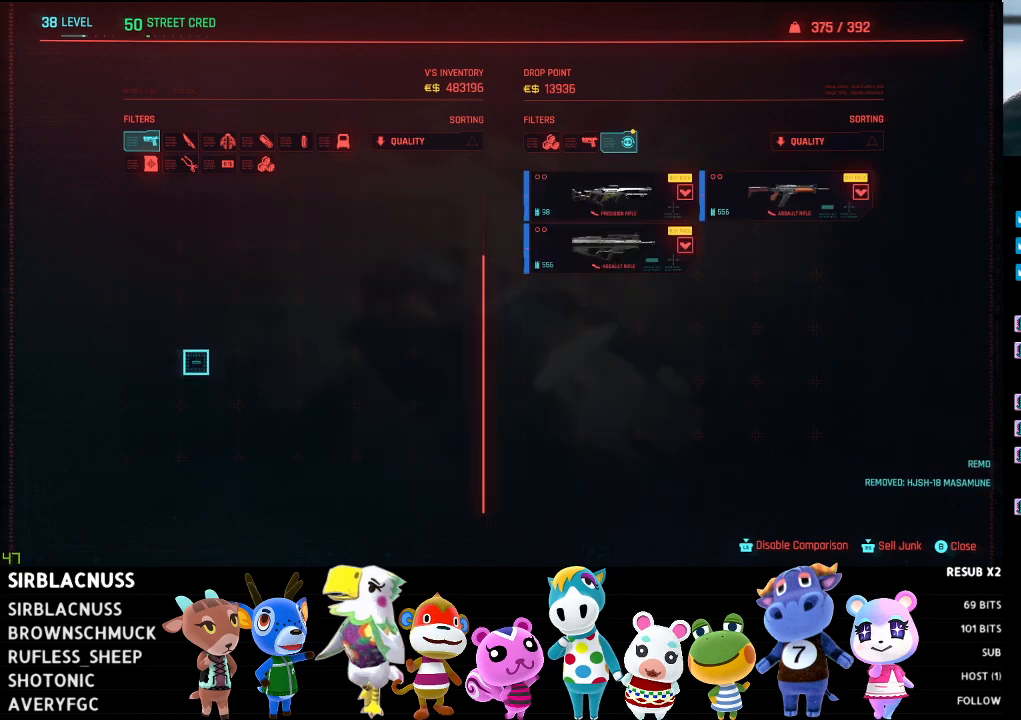
{"buttons": [], "left_stick": "center", "right_stick": "up", "events": [[117, "left_stick", "up-right"], [367, "left_stick", "center"], [450, "right_stick", "up"]]}
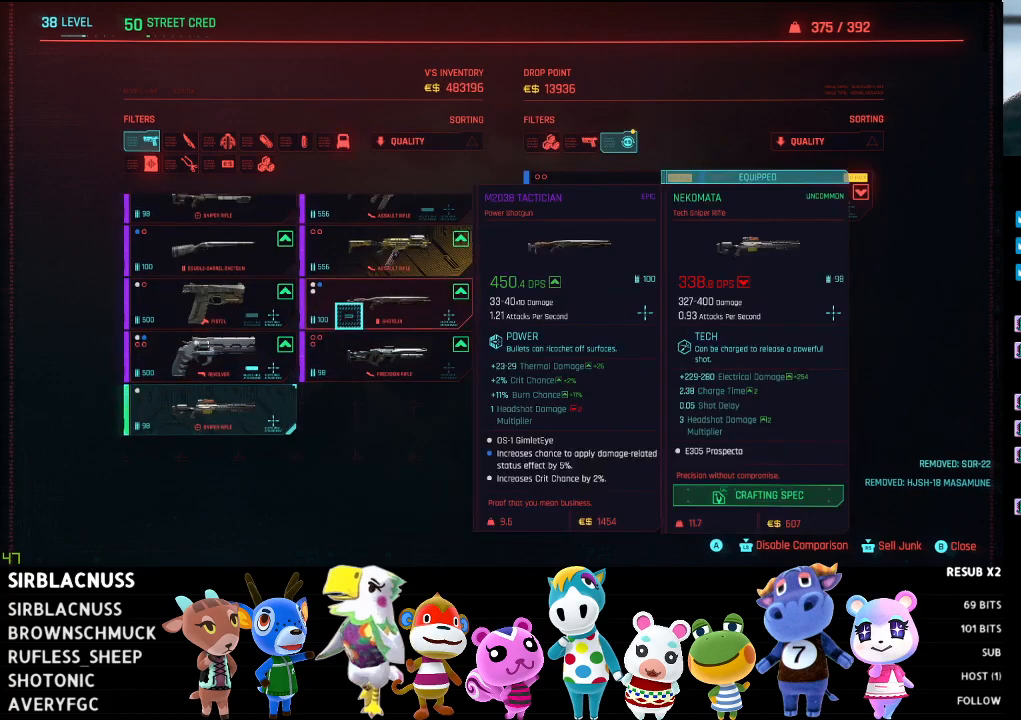
{"buttons": [], "left_stick": "center", "right_stick": "center", "events": [[133, "left_stick", "right"], [183, "right_stick", "center"], [417, "left_stick", "center"]]}
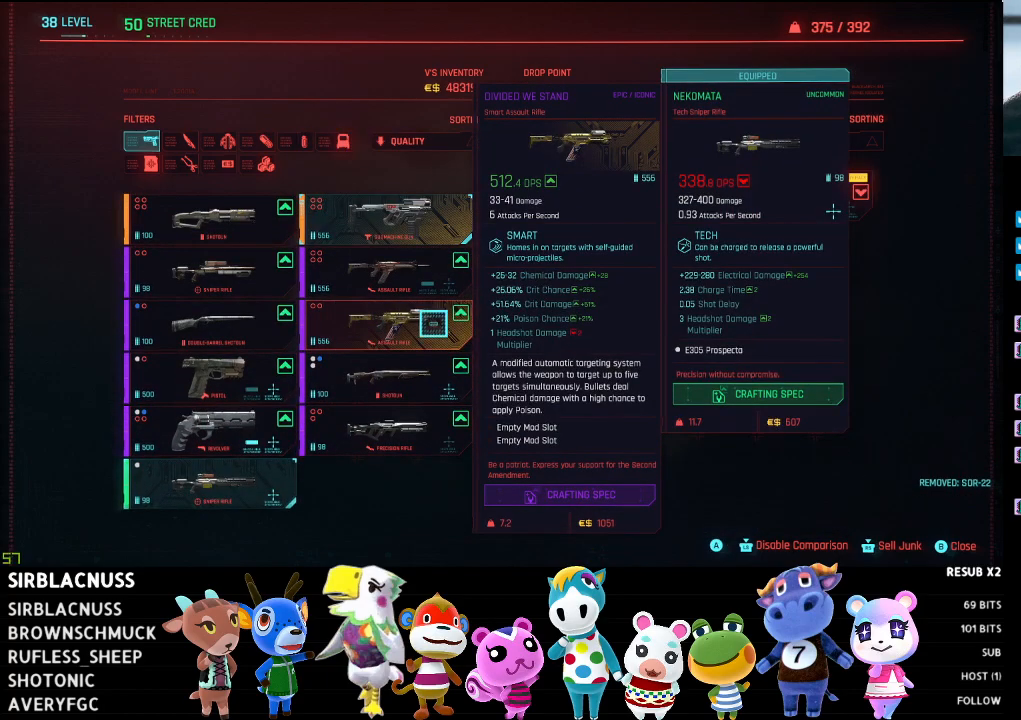
{"buttons": [], "left_stick": "up", "right_stick": "center", "events": [[33, "left_stick", "left"], [383, "left_stick", "center"], [500, "left_stick", "up"]]}
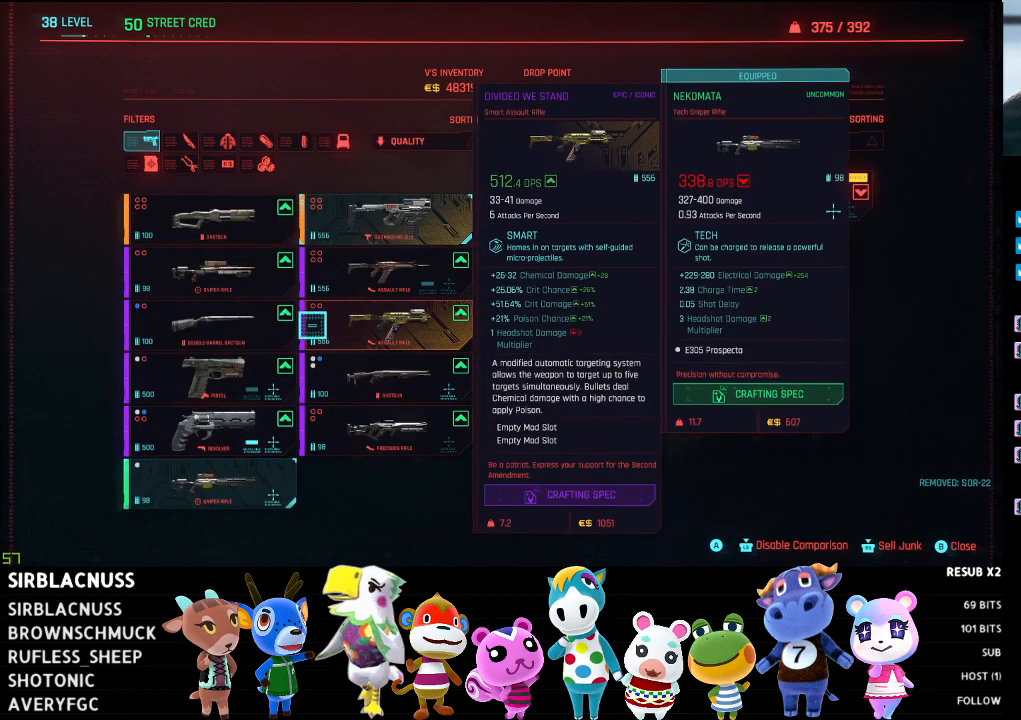
{"buttons": [], "left_stick": "down", "right_stick": "center", "events": [[367, "left_stick", "center"], [417, "left_stick", "down-left"], [500, "left_stick", "down"]]}
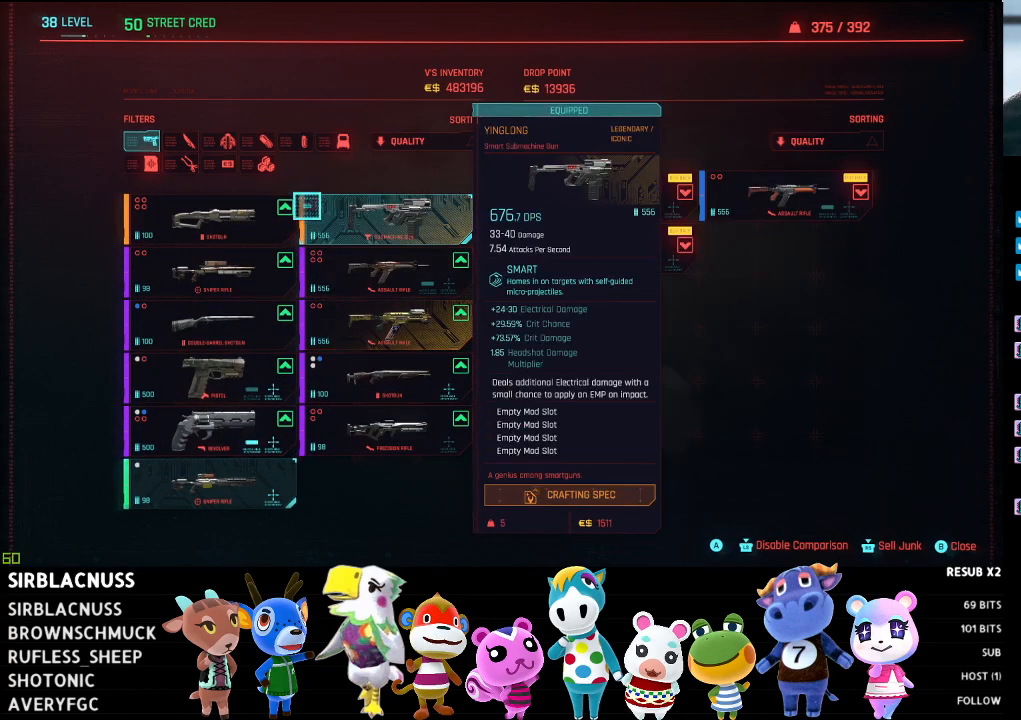
{"buttons": [], "left_stick": "up-right", "right_stick": "center", "events": [[283, "left_stick", "right"], [350, "left_stick", "up-right"]]}
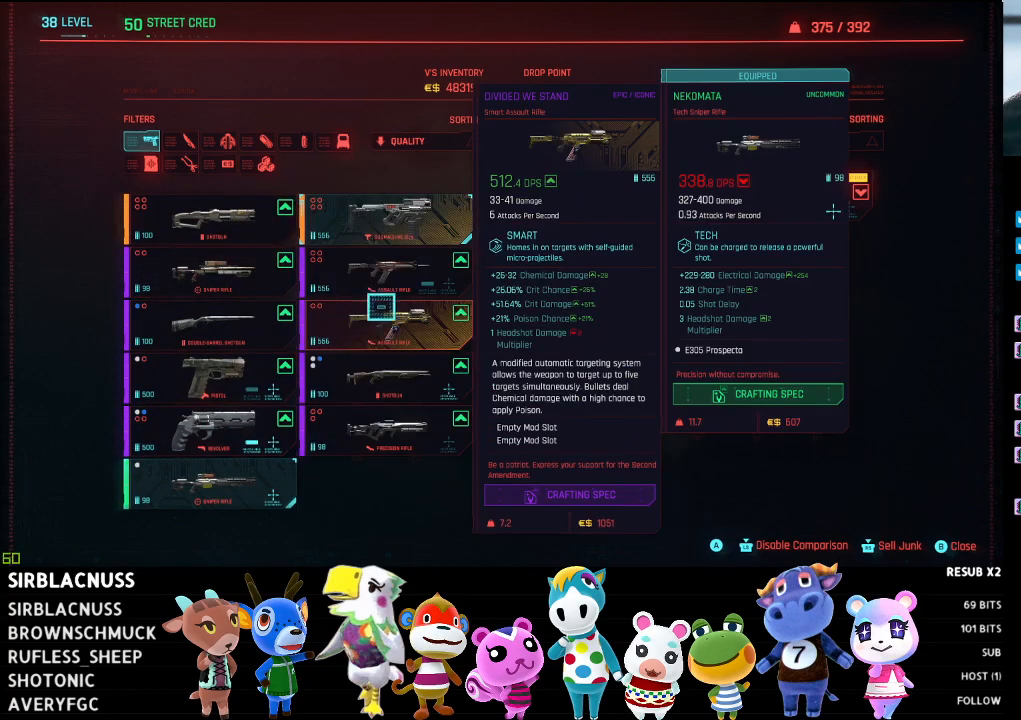
{"buttons": [], "left_stick": "center", "right_stick": "center", "events": [[117, "left_stick", "right"], [367, "left_stick", "center"]]}
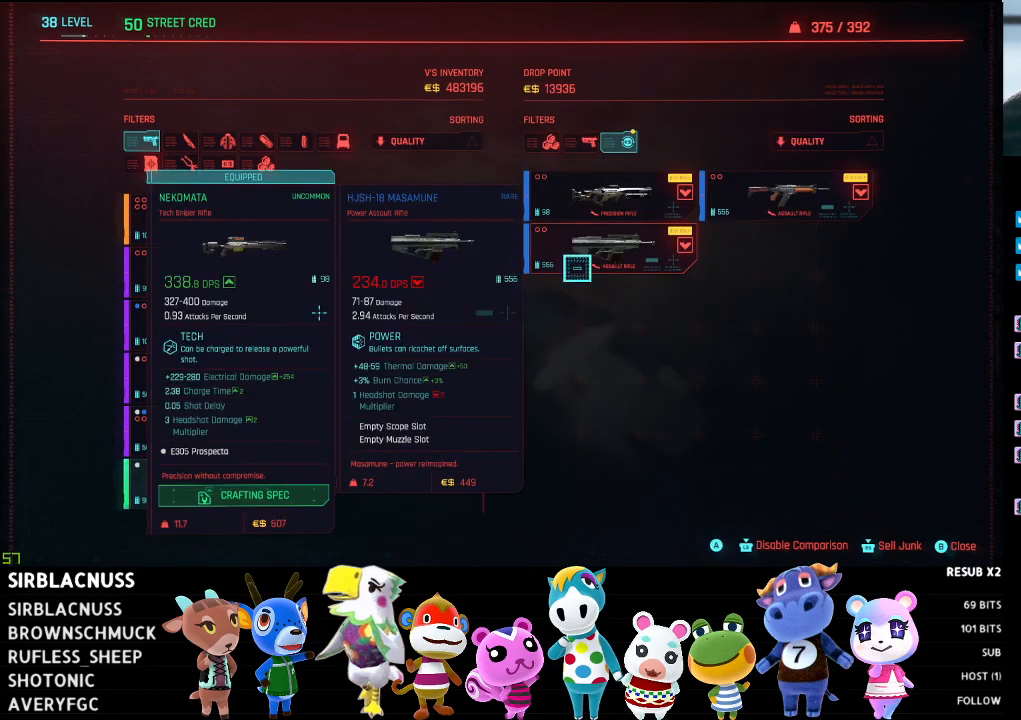
{"buttons": [], "left_stick": "up-left", "right_stick": "center", "events": [[83, "left_stick", "left"], [367, "left_stick", "up-left"]]}
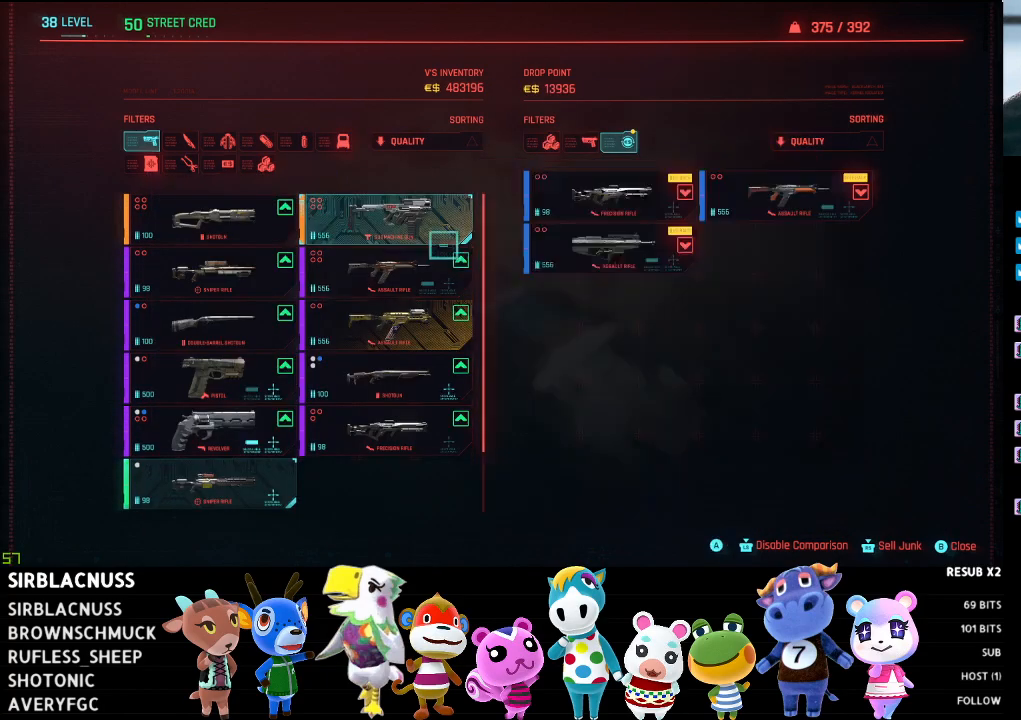
{"buttons": [], "left_stick": "left", "right_stick": "center", "events": [[133, "left_stick", "up-right"], [383, "left_stick", "left"]]}
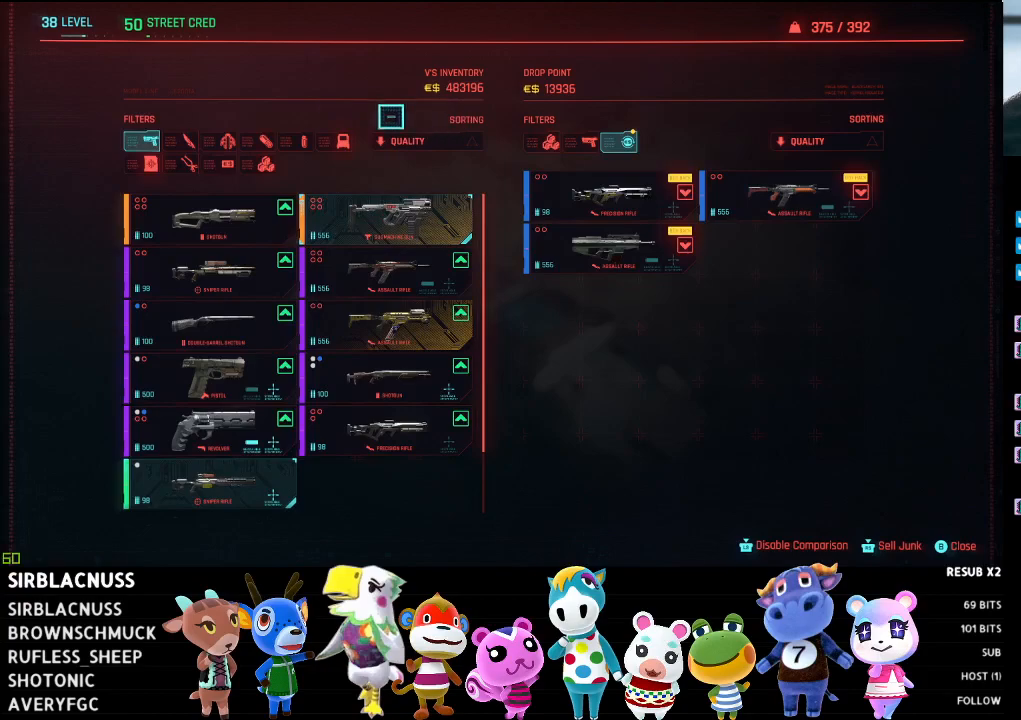
{"buttons": [], "left_stick": "center", "right_stick": "center", "events": [[300, "left_stick", "down-left"], [450, "left_stick", "center"]]}
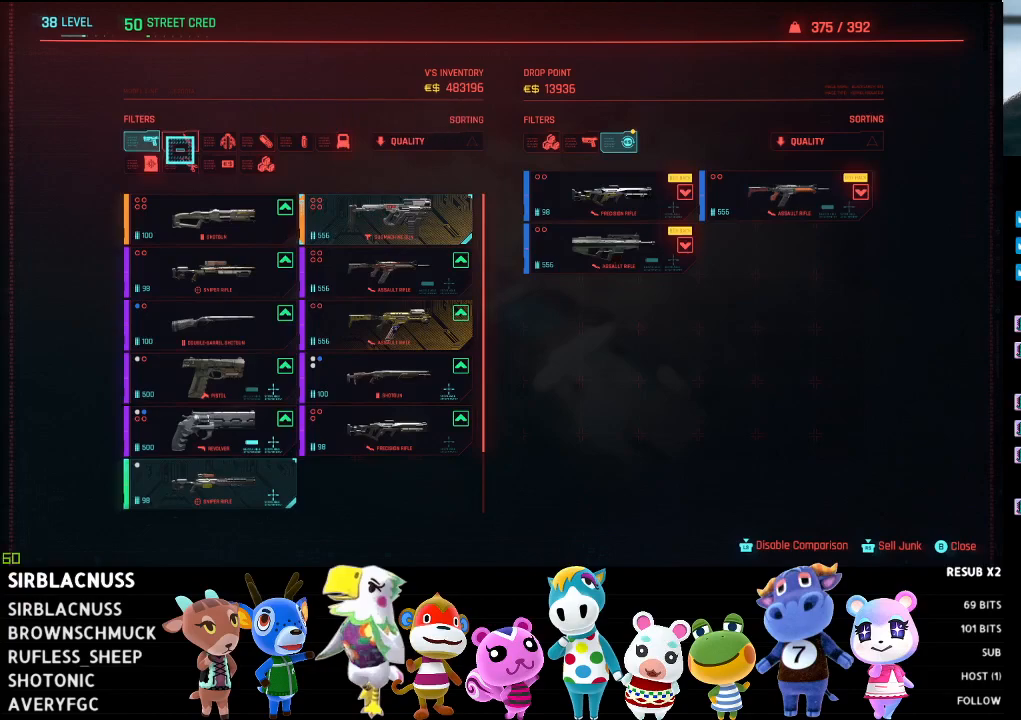
{"buttons": [], "left_stick": "right", "right_stick": "center", "events": [[117, "A", "down"], [200, "A", "up"], [417, "left_stick", "right"]]}
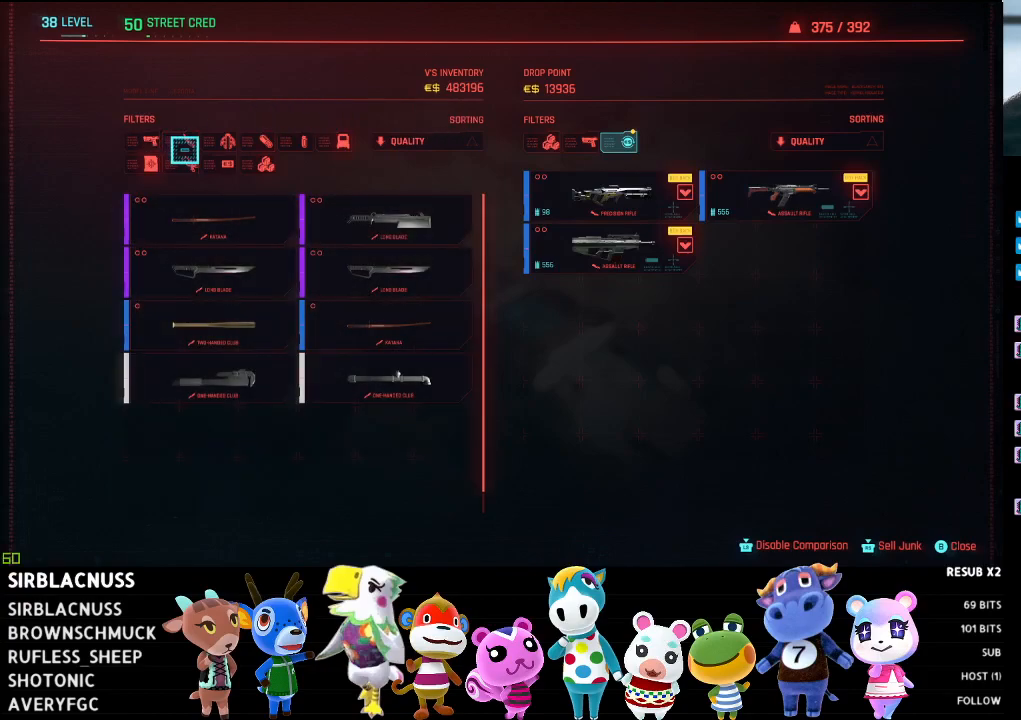
{"buttons": [], "left_stick": "down-right", "right_stick": "center", "events": [[117, "left_stick", "down-right"]]}
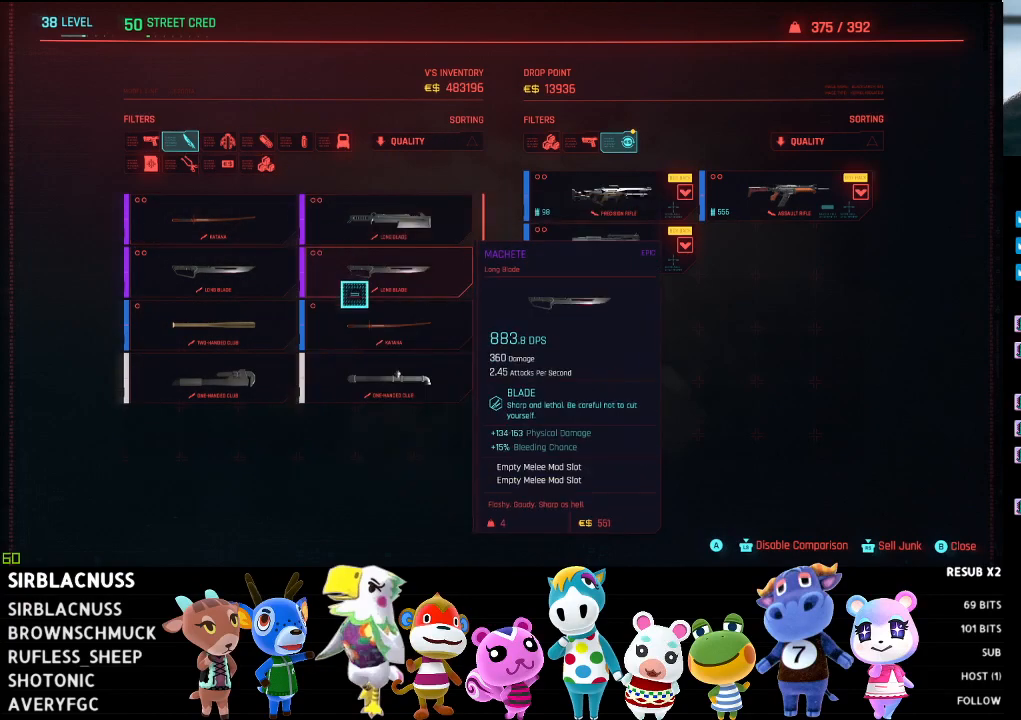
{"buttons": [], "left_stick": "center", "right_stick": "center", "events": [[100, "left_stick", "down-left"], [233, "left_stick", "left"], [400, "left_stick", "up"], [500, "left_stick", "center"]]}
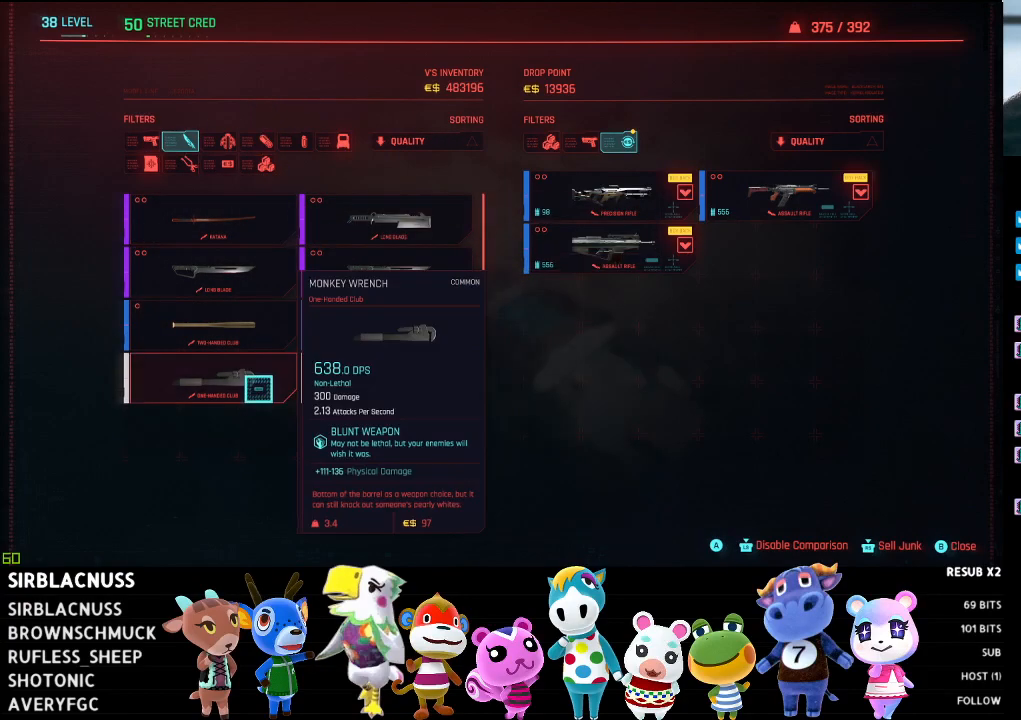
{"buttons": [], "left_stick": "center", "right_stick": "center", "events": [[117, "A", "down"], [233, "A", "up"], [233, "left_stick", "right"], [433, "left_stick", "center"]]}
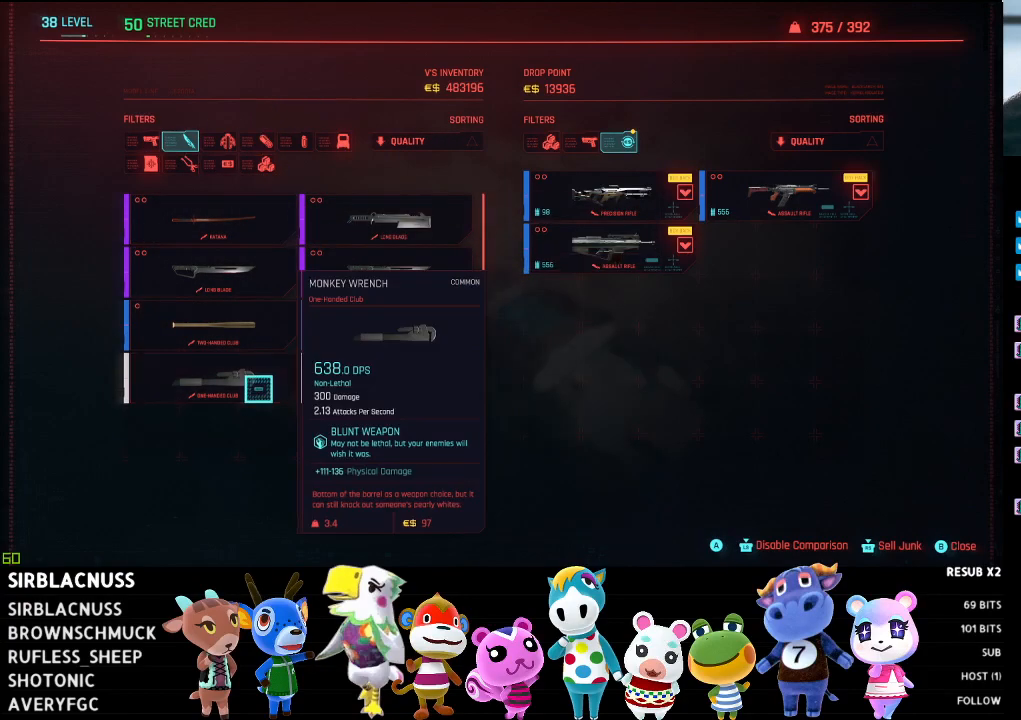
{"buttons": [], "left_stick": "center", "right_stick": "center", "events": [[83, "left_stick", "left"], [250, "left_stick", "center"], [367, "A", "down"], [483, "A", "up"]]}
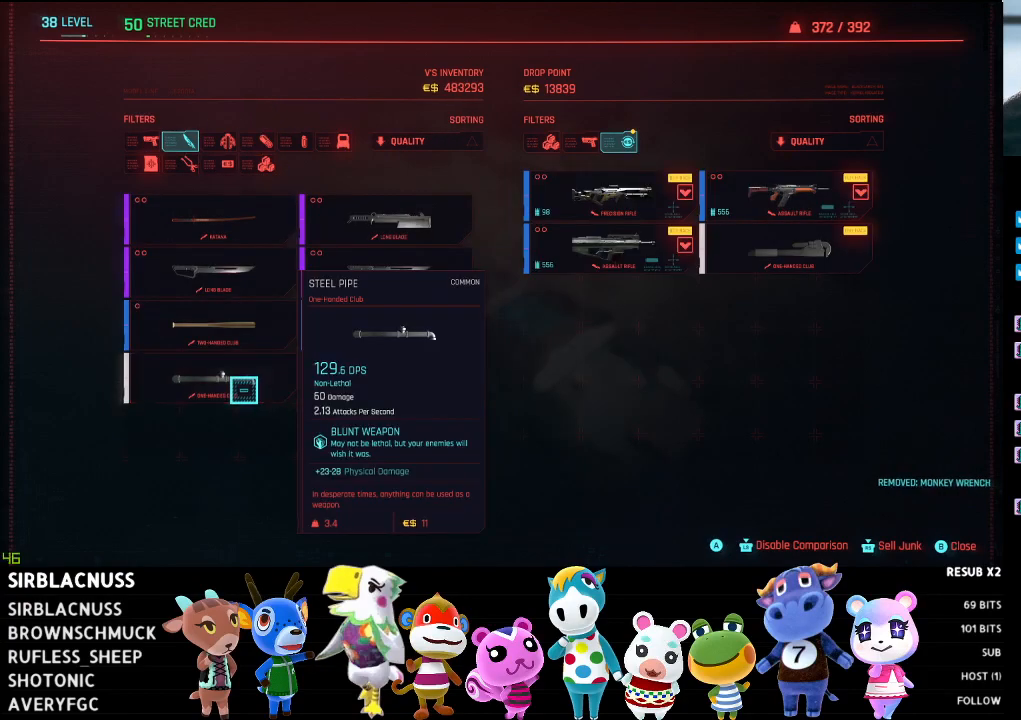
{"buttons": [], "left_stick": "center", "right_stick": "center", "events": [[33, "left_stick", "right"], [383, "left_stick", "center"]]}
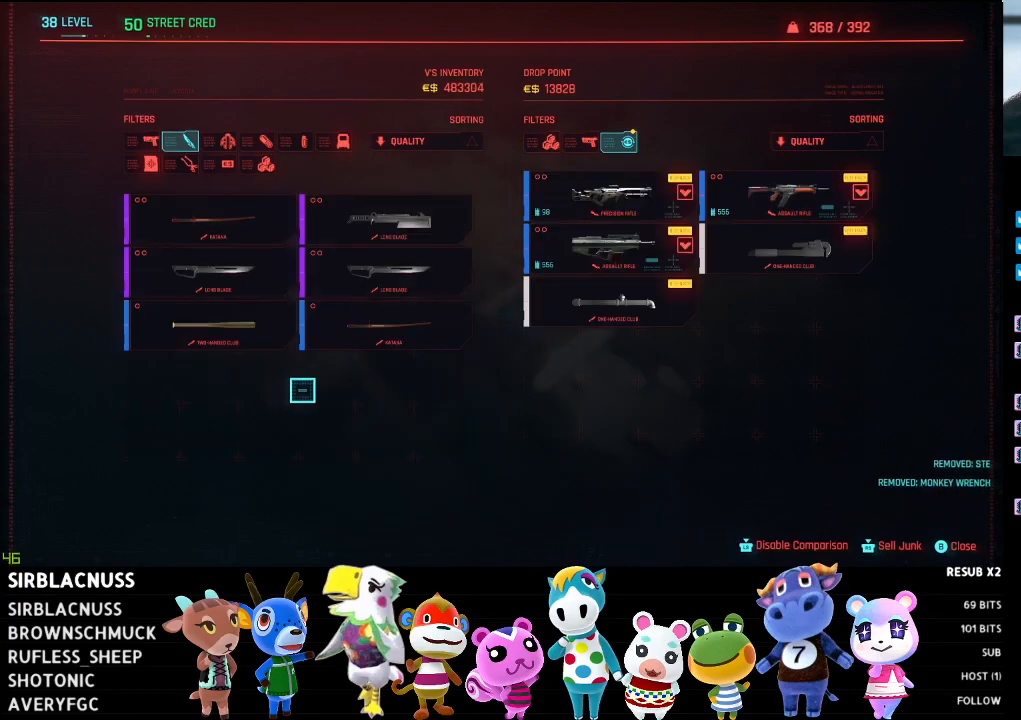
{"buttons": [], "left_stick": "up-right", "right_stick": "center", "events": [[67, "left_stick", "up"], [250, "left_stick", "center"], [467, "left_stick", "up-right"]]}
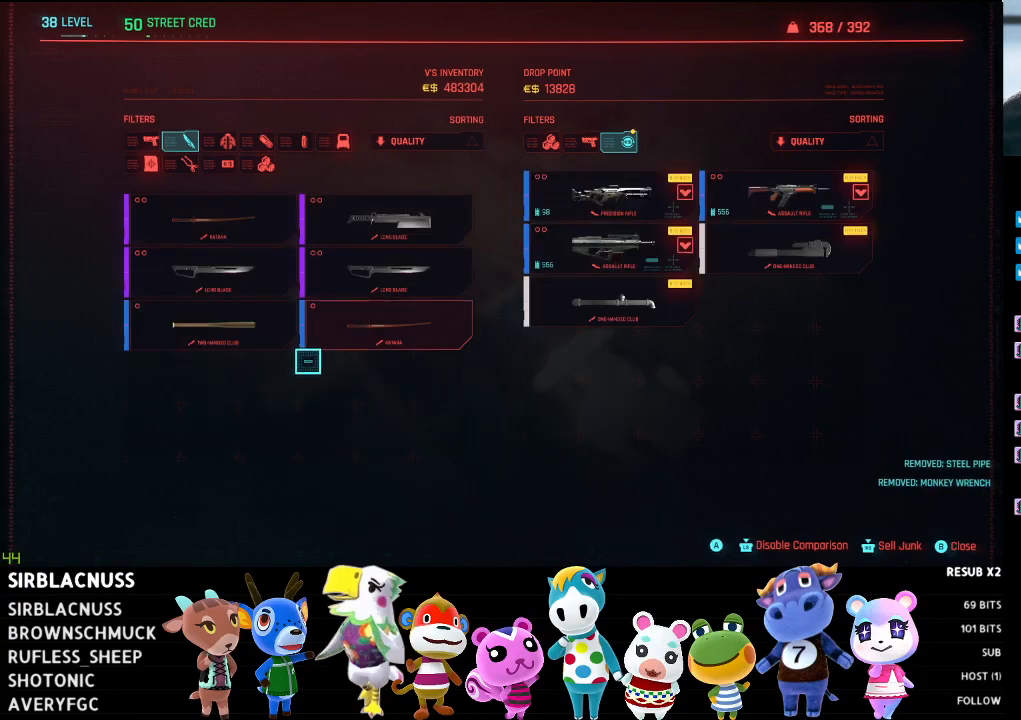
{"buttons": [], "left_stick": "left", "right_stick": "center", "events": [[167, "left_stick", "center"], [500, "left_stick", "left"]]}
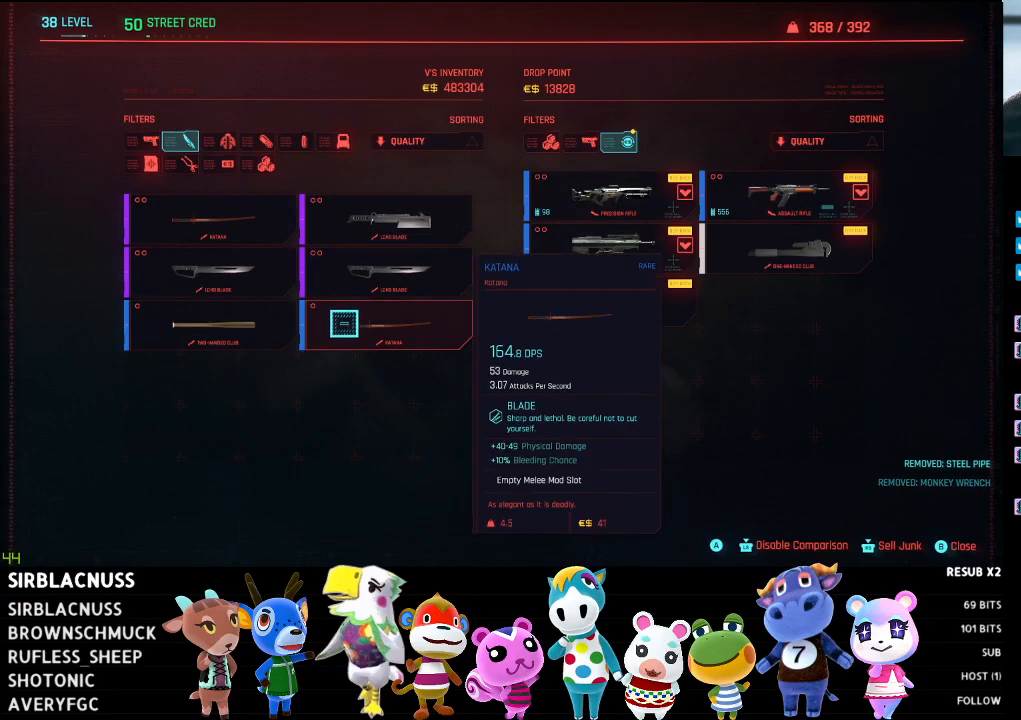
{"buttons": [], "left_stick": "center", "right_stick": "center", "events": [[233, "left_stick", "center"]]}
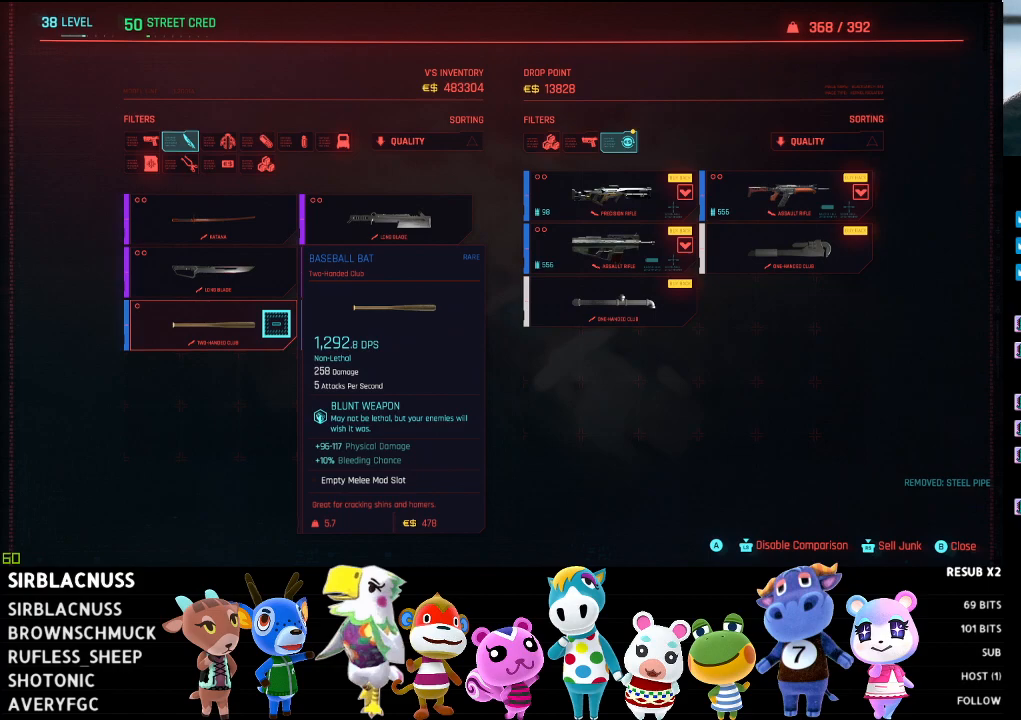
{"buttons": [], "left_stick": "center", "right_stick": "center", "events": []}
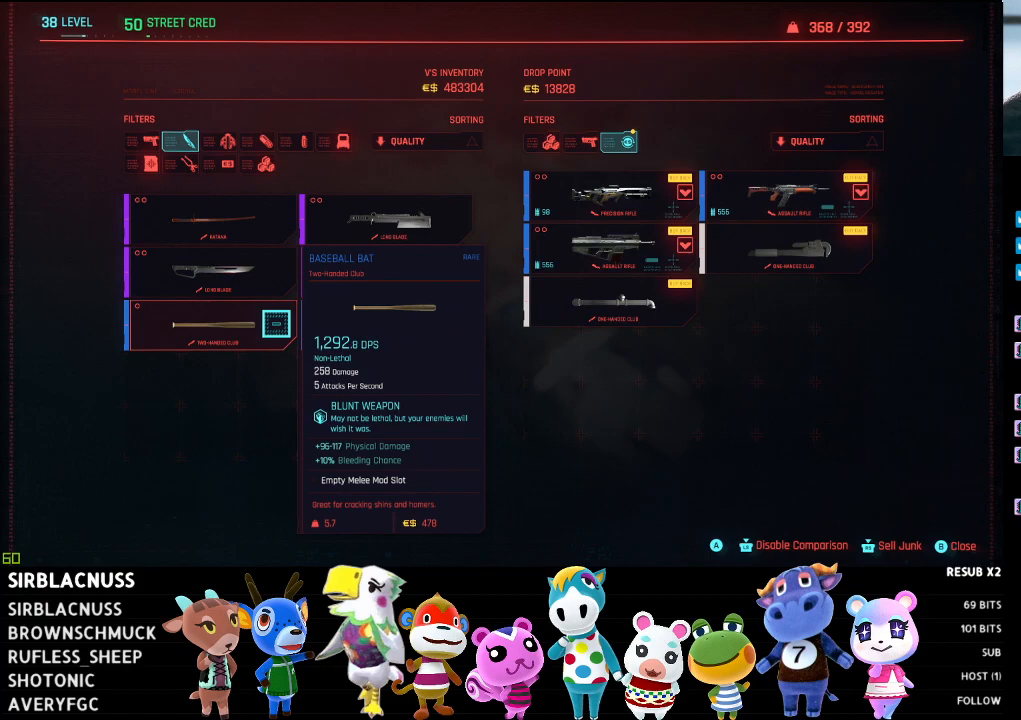
{"buttons": [], "left_stick": "center", "right_stick": "center", "events": [[167, "A", "down"], [283, "A", "up"]]}
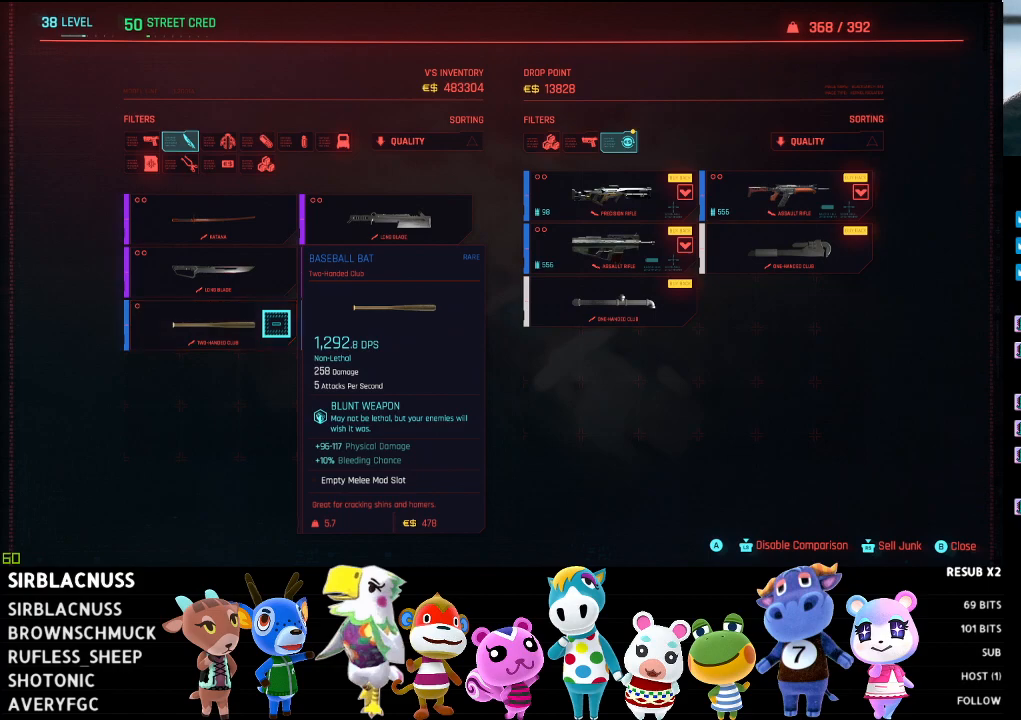
{"buttons": [], "left_stick": "center", "right_stick": "center", "events": []}
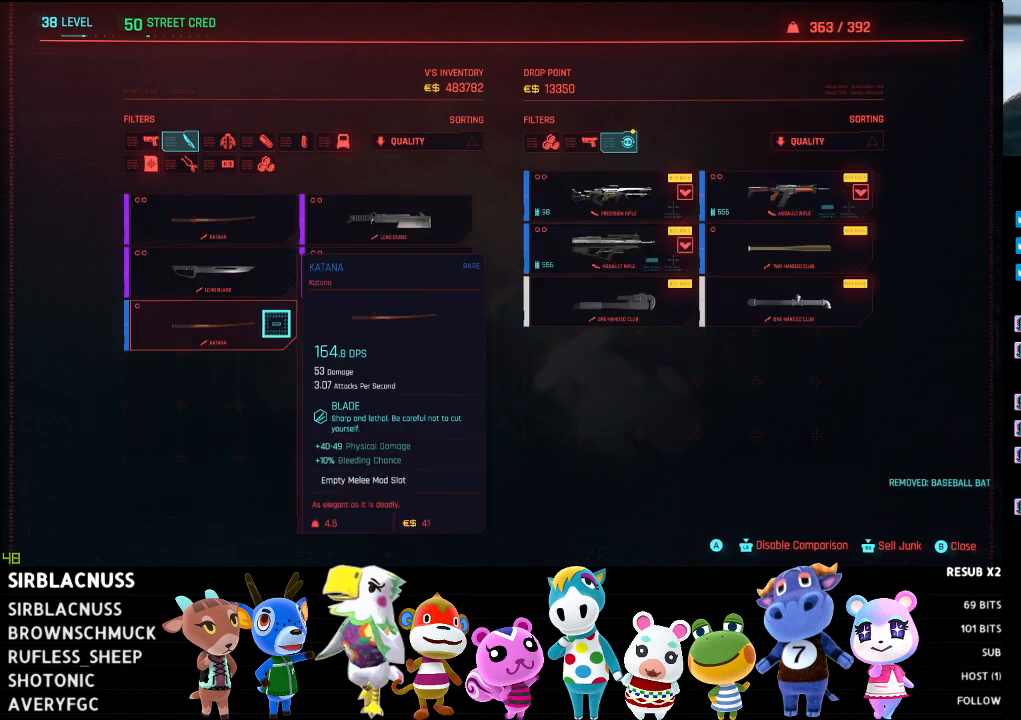
{"buttons": [], "left_stick": "center", "right_stick": "center", "events": [[300, "left_stick", "down-left"], [500, "left_stick", "center"]]}
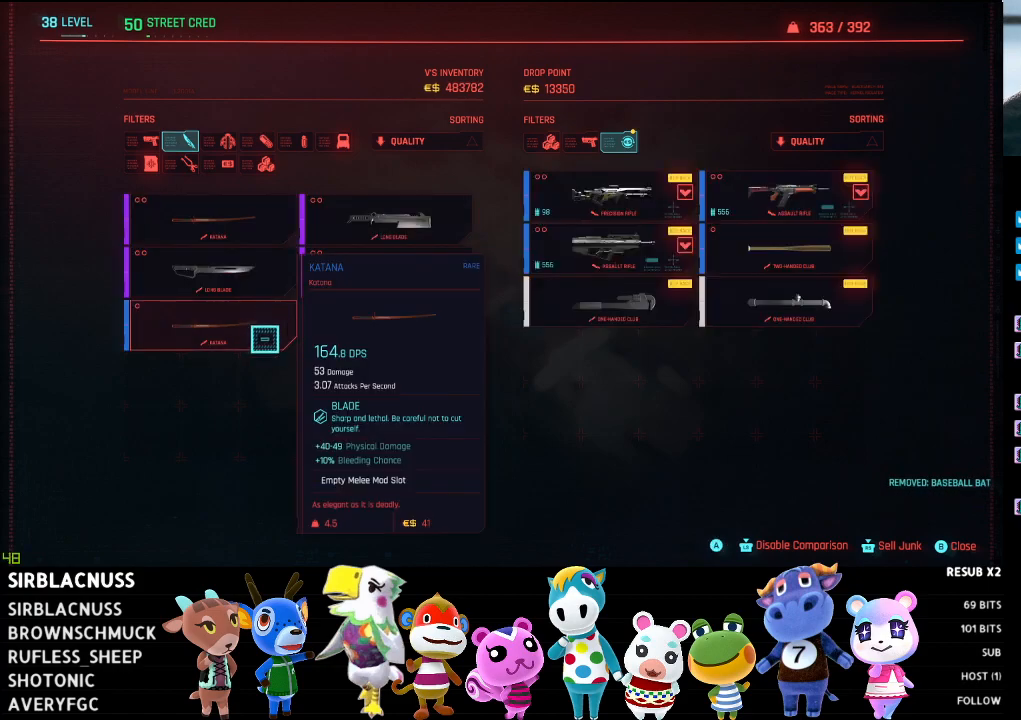
{"buttons": [], "left_stick": "center", "right_stick": "center", "events": [[50, "left_stick", "up"], [450, "left_stick", "center"]]}
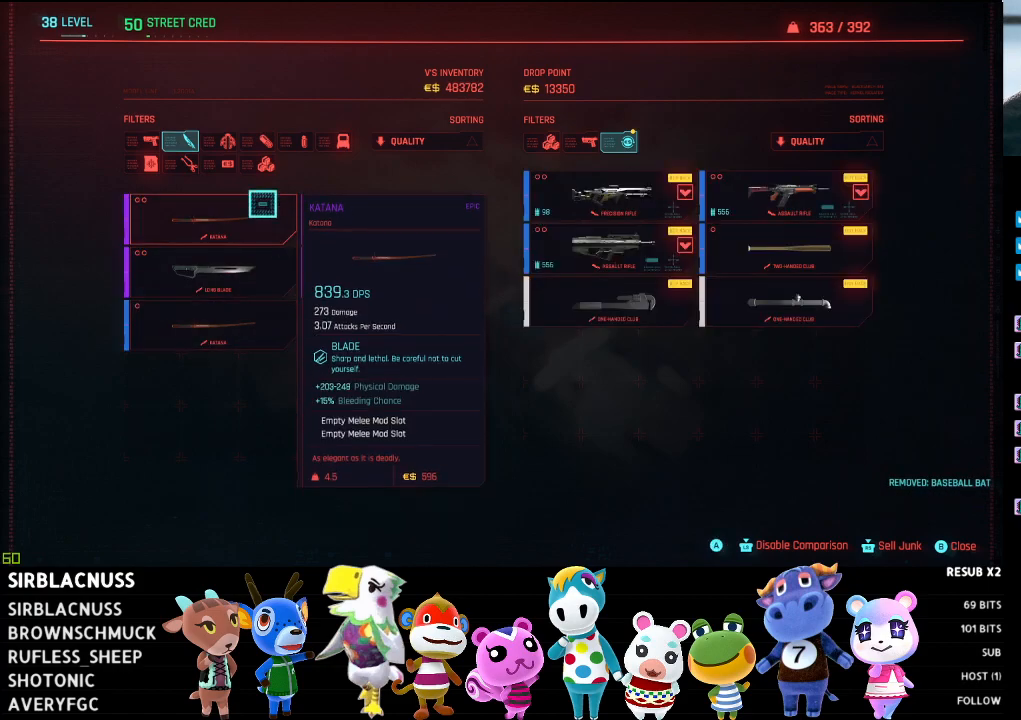
{"buttons": [], "left_stick": "down", "right_stick": "center", "events": [[267, "left_stick", "down"]]}
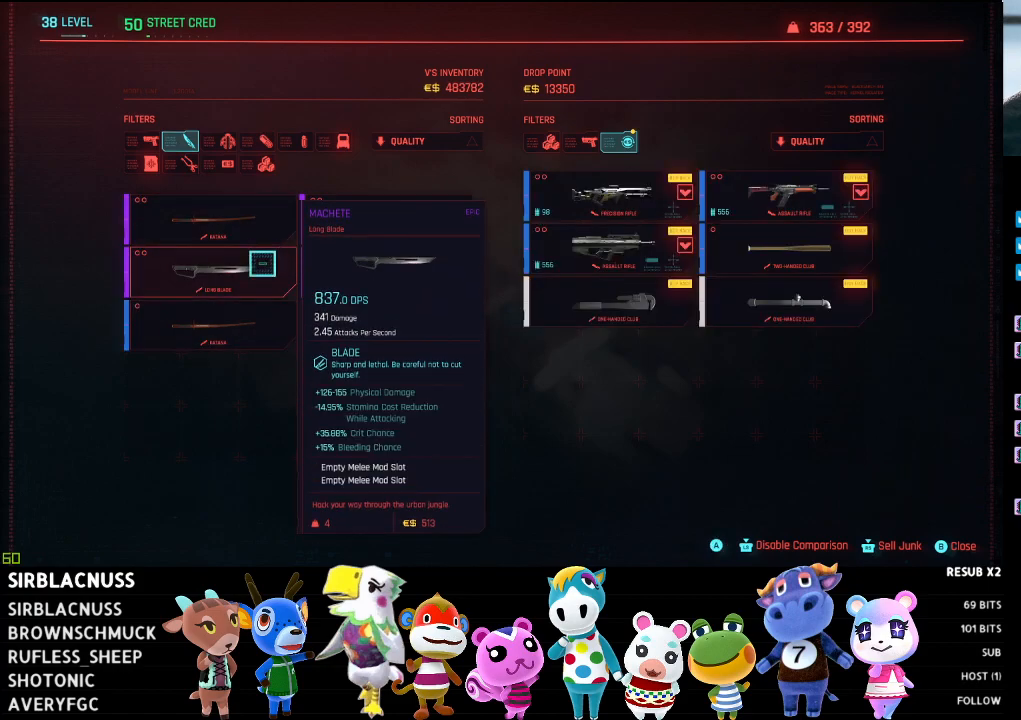
{"buttons": [], "left_stick": "center", "right_stick": "center", "events": [[100, "left_stick", "center"]]}